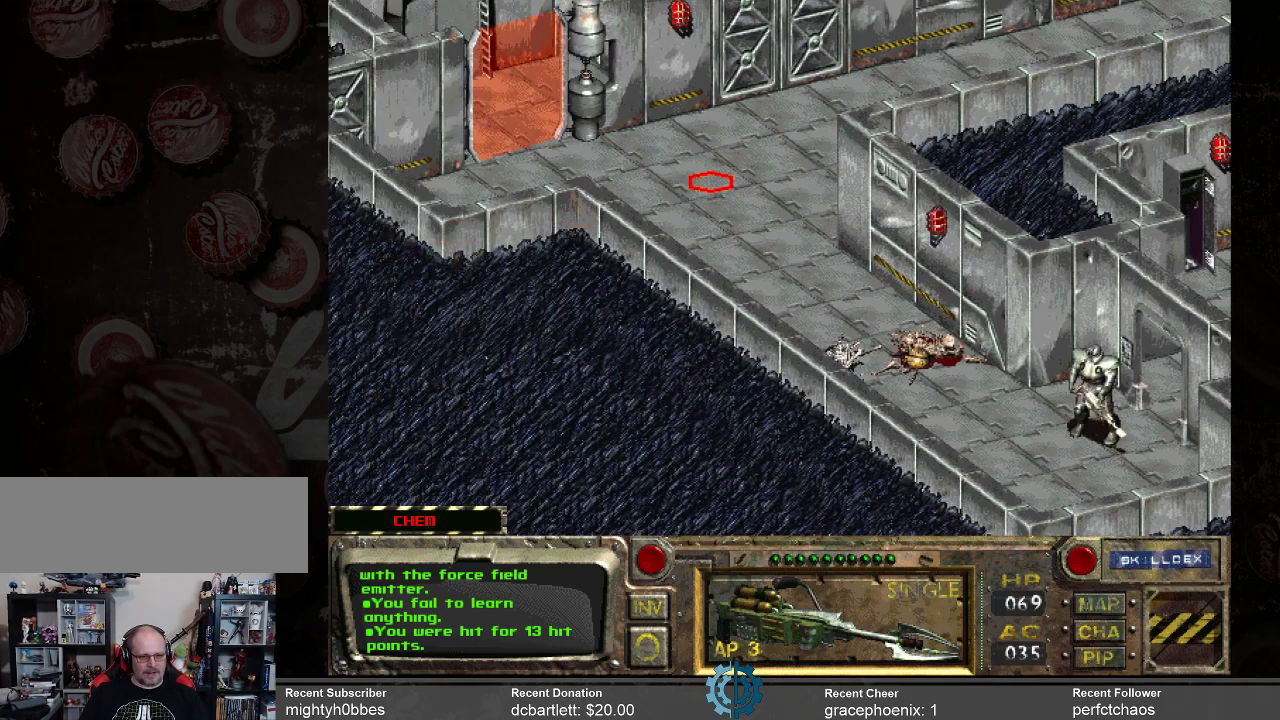
Gameplay with keyboard and mouse; each line is a JSON object with the keys and mouse buttons held at the frame after it. "events" lists presses ("down") and releases ("up") of ".", "/", "0", "1", "2", "3", "4", "5", "6", "7", "8", "9", "a", "alt_l", "alt_r", "b", "backslash", "backspace", "c", "caps_lock", "comma", "ctrl_l", "ctrl_r", "d", "e", "equals", "f", "g", "h", "i", "j", "k", "l", "lbracket", "m", "minus", "n", "o", "p", "q", "quote", "r", "rbracket", "return", "s", "semicolon", "shift_l", "shift_r", "space", "super_l", "super_r", "t", "tab", "tilde", "u", "v", "w", "x", "y", "z", "mouse_left" and "mouse_right" between this image and that frame as [ms after this image, input, new state], when the widget could be followed in between. "mouse_left", "mouse_right" = the "left", "right" buttons of the "mouse" list. No other keys are recorded. Not read: mouse_move.
{"keys": [], "mouse": [], "events": [[200, "mouse_left", "down"], [300, "mouse_left", "up"]]}
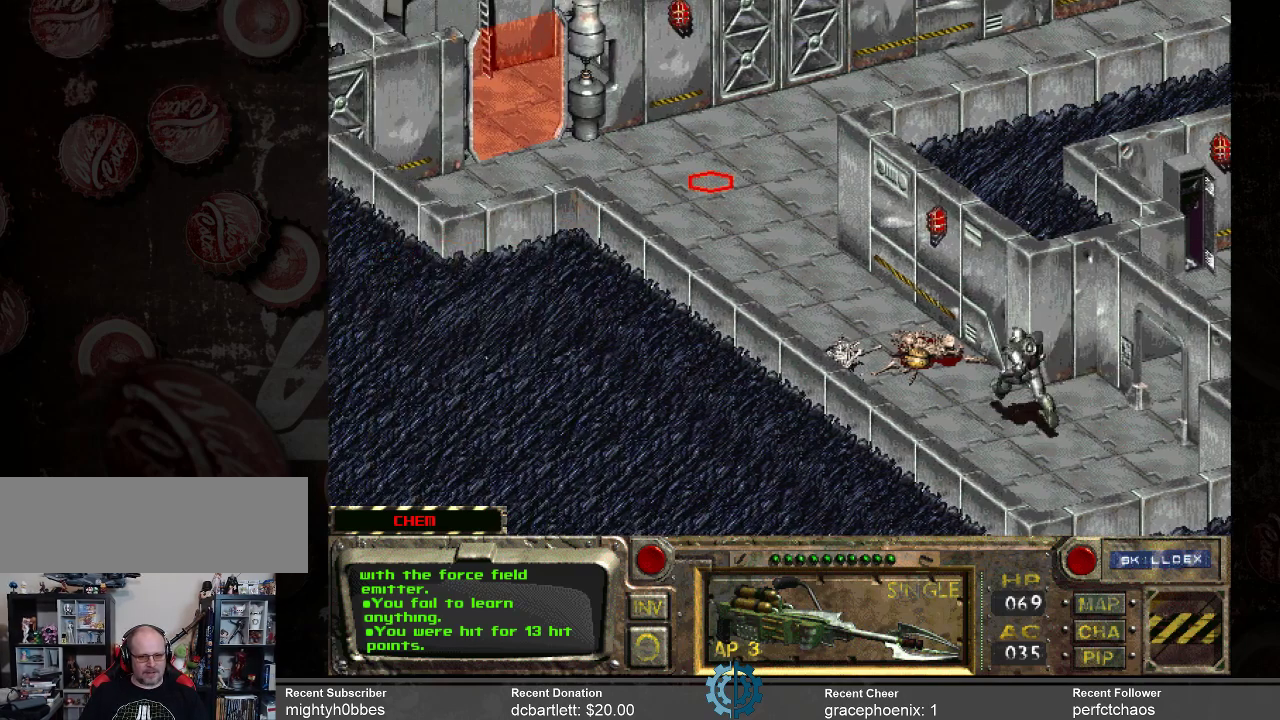
{"keys": [], "mouse": [], "events": []}
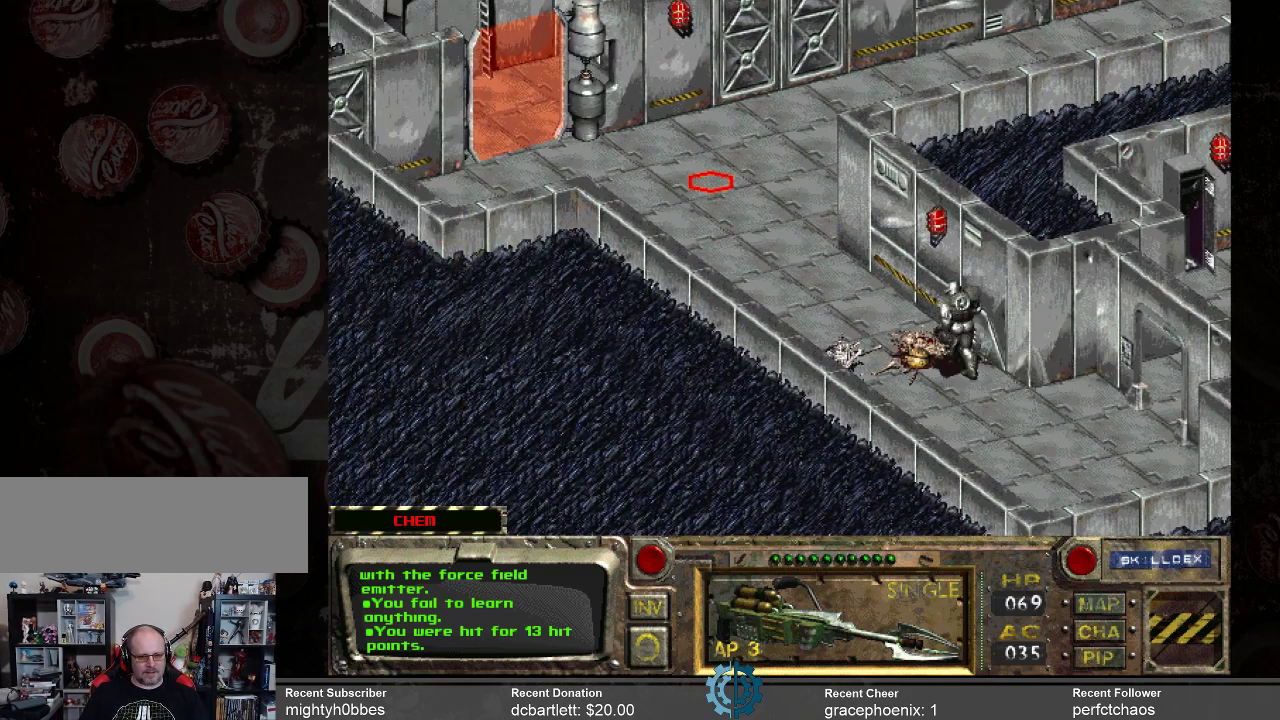
{"keys": [], "mouse": [], "events": []}
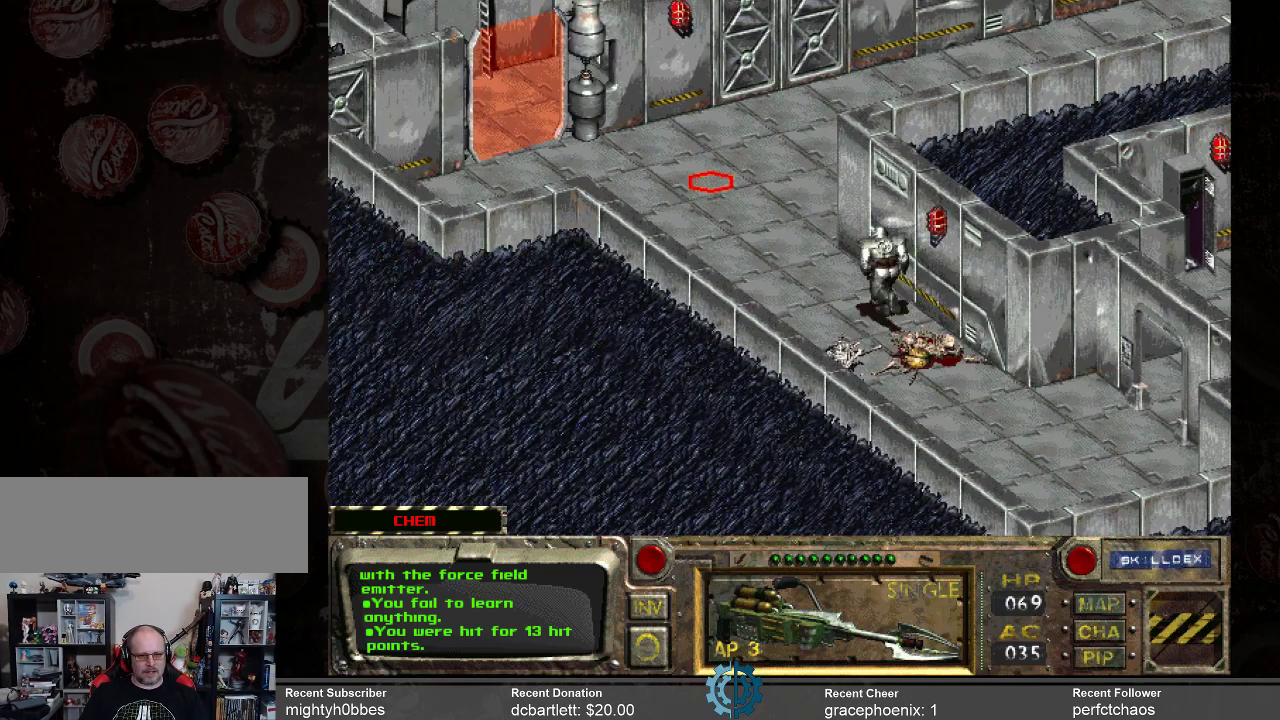
{"keys": [], "mouse": [], "events": []}
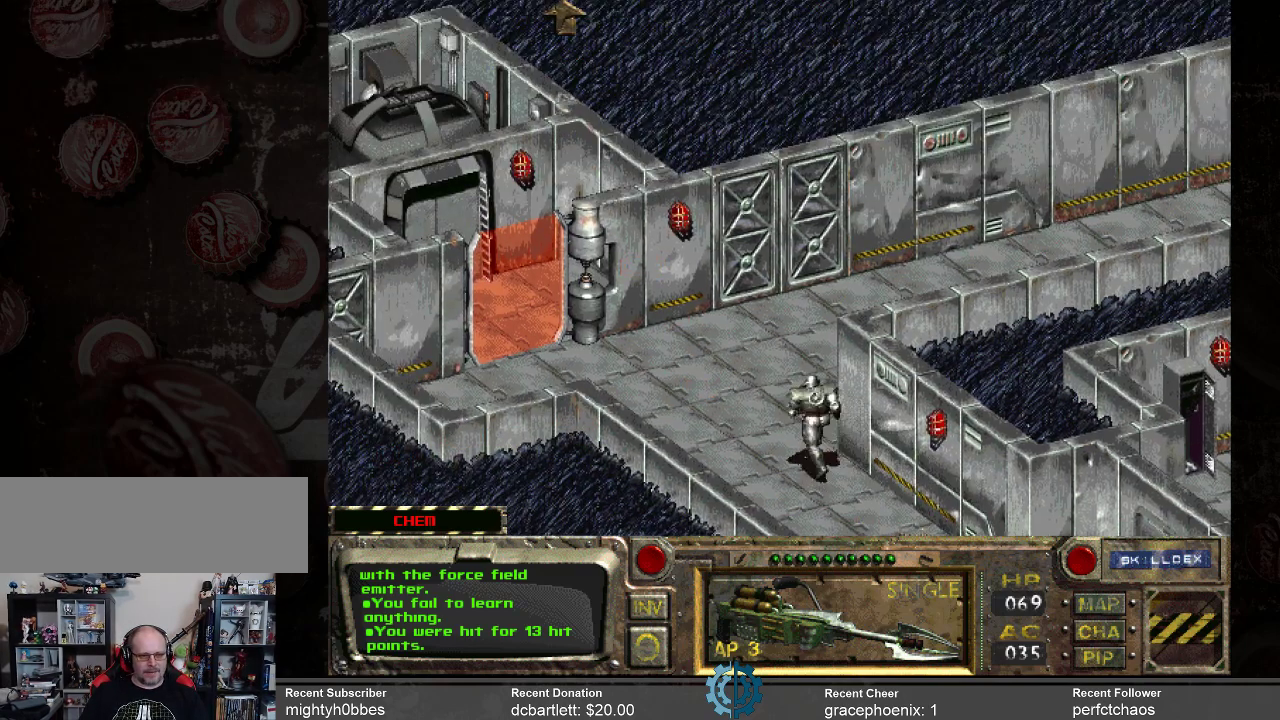
{"keys": [], "mouse": [], "events": []}
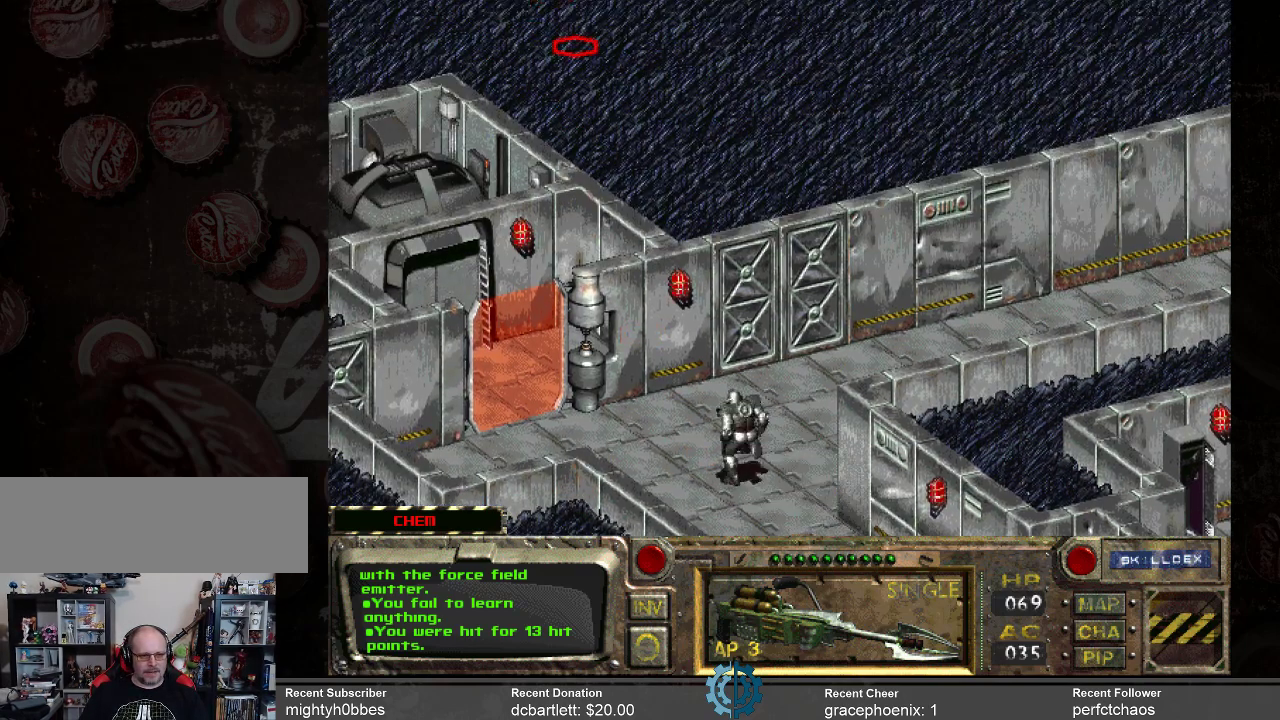
{"keys": [], "mouse": [], "events": []}
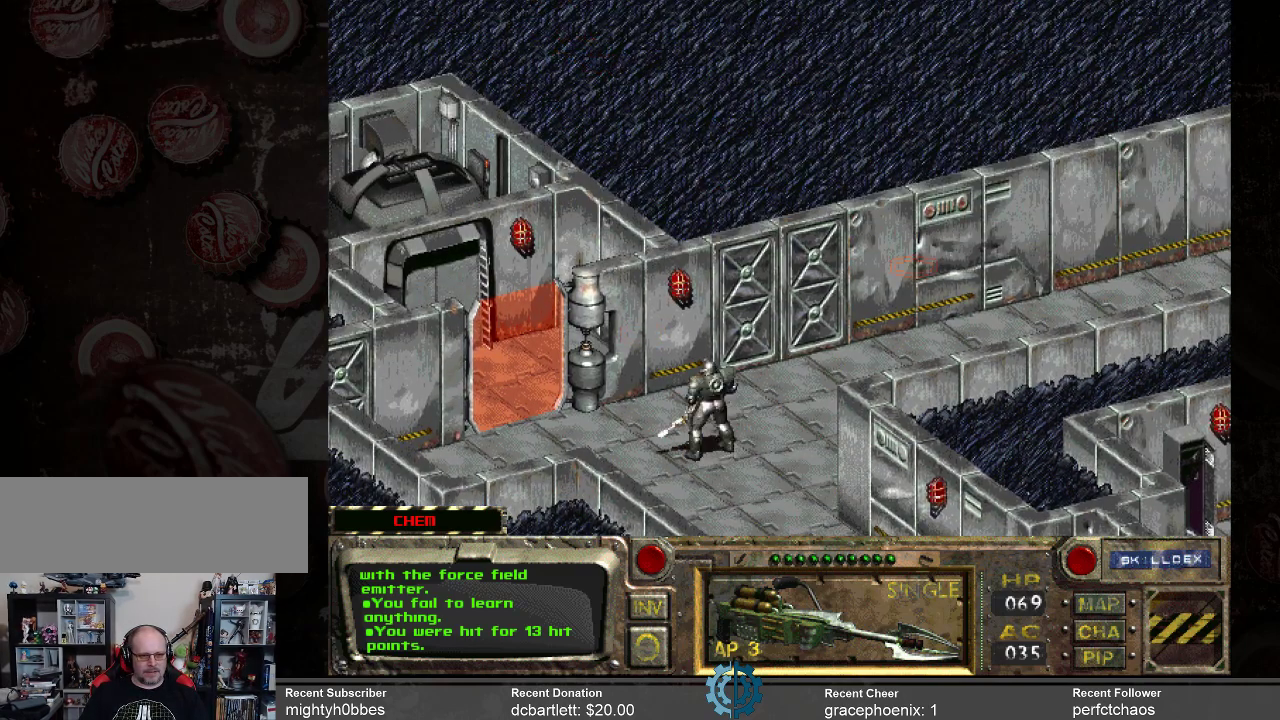
{"keys": [], "mouse": ["left"], "events": [[433, "mouse_left", "down"]]}
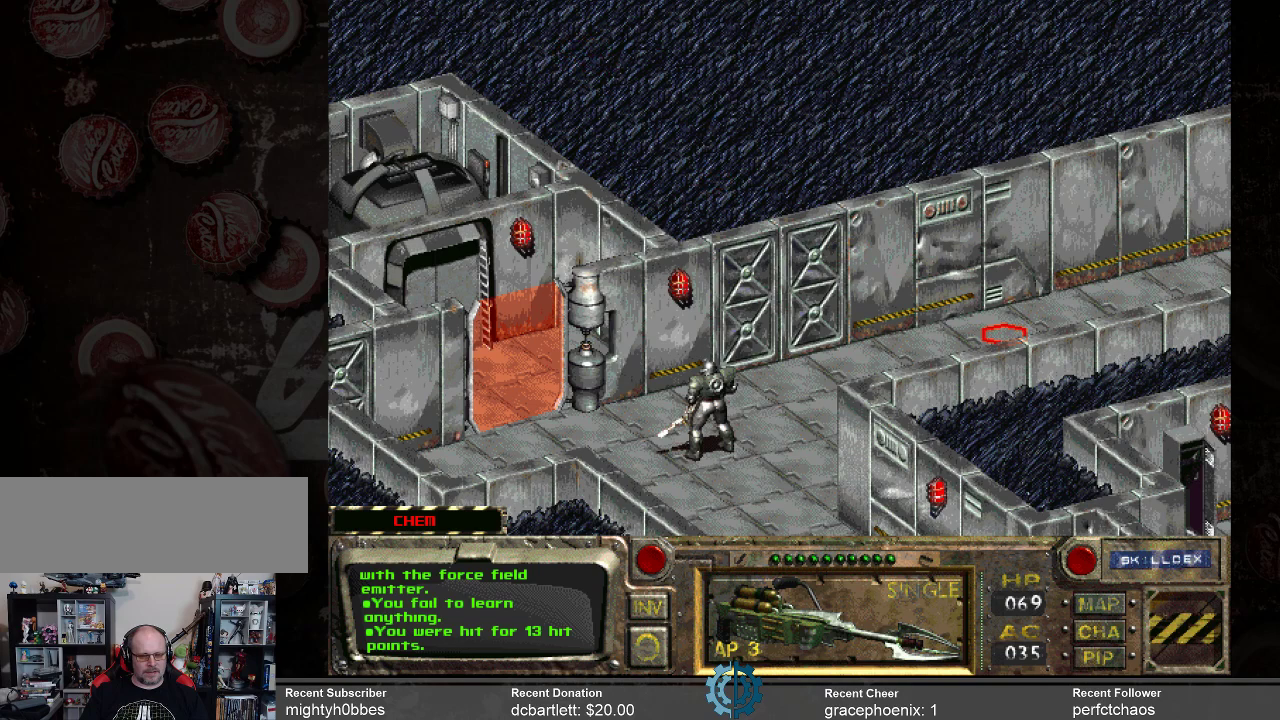
{"keys": [], "mouse": [], "events": [[33, "mouse_left", "up"]]}
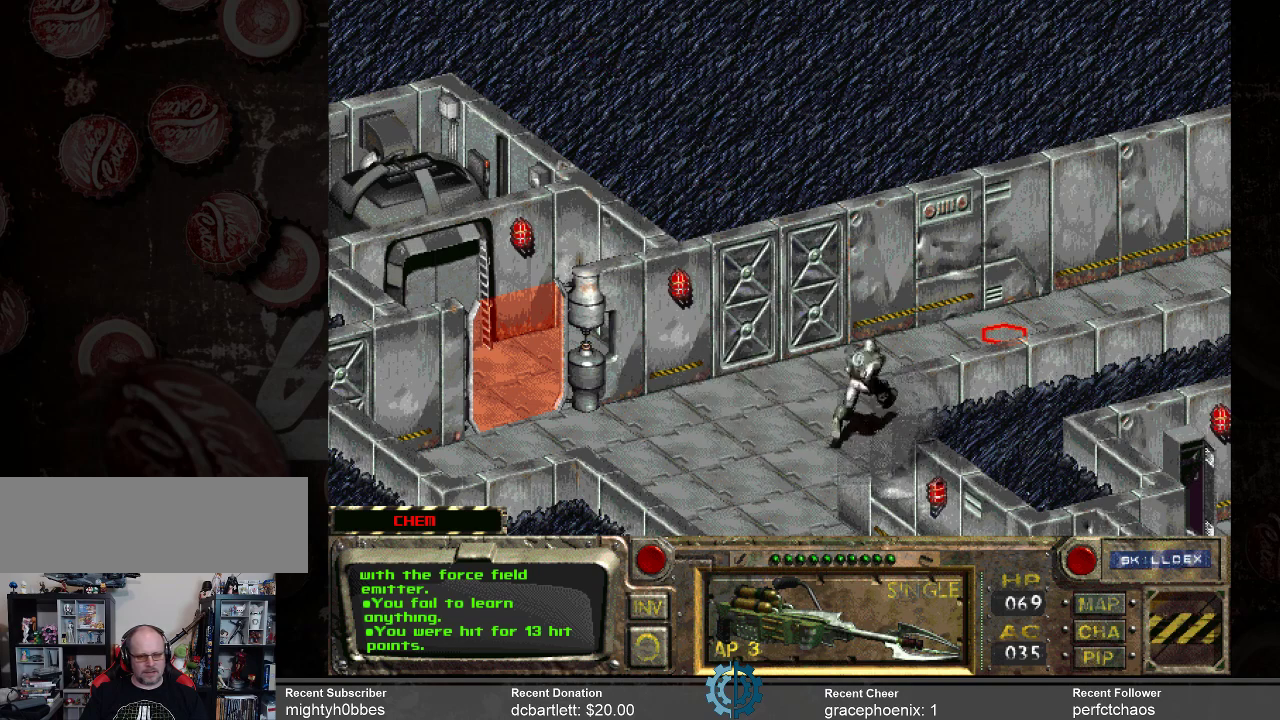
{"keys": [], "mouse": [], "events": []}
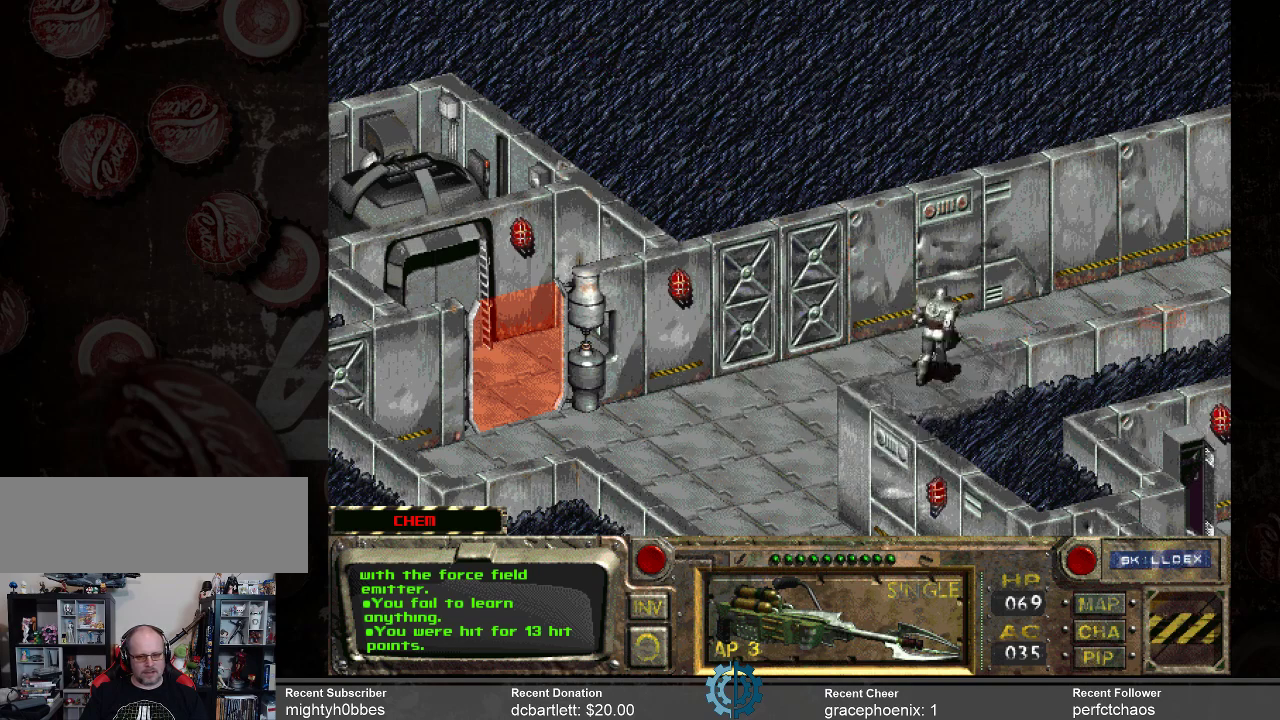
{"keys": [], "mouse": [], "events": [[267, "mouse_left", "down"], [367, "mouse_left", "up"]]}
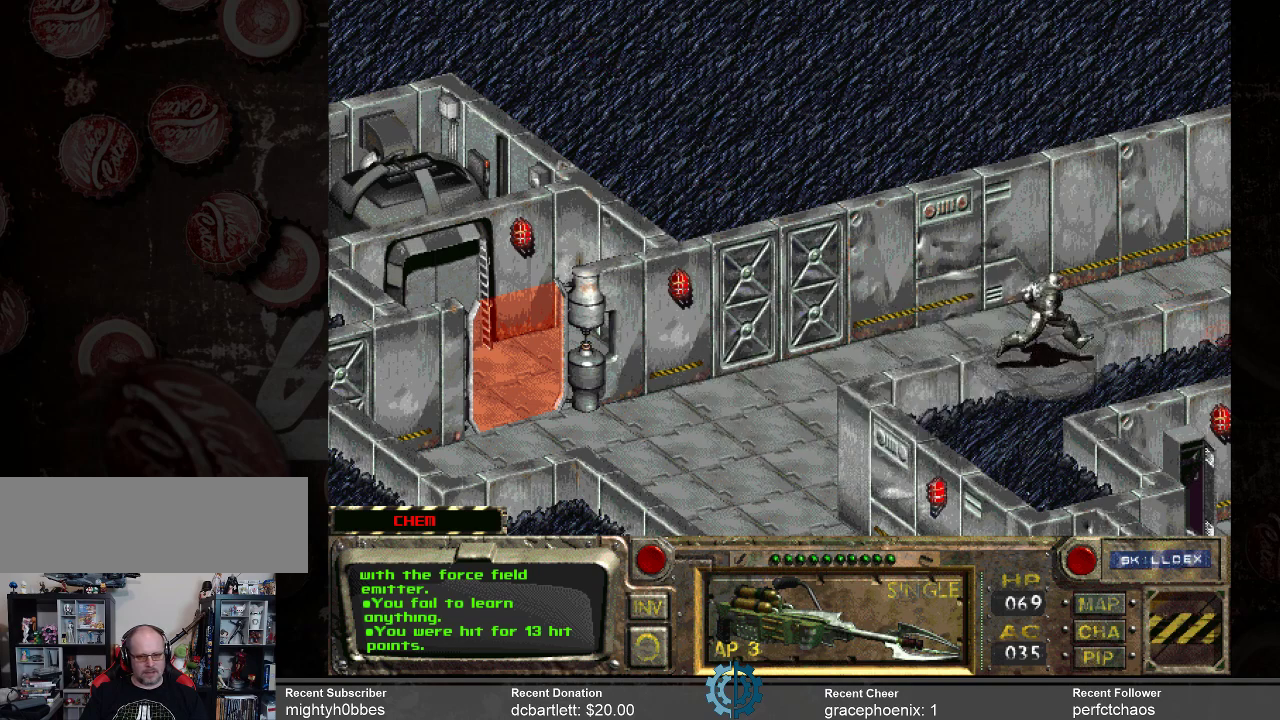
{"keys": [], "mouse": [], "events": []}
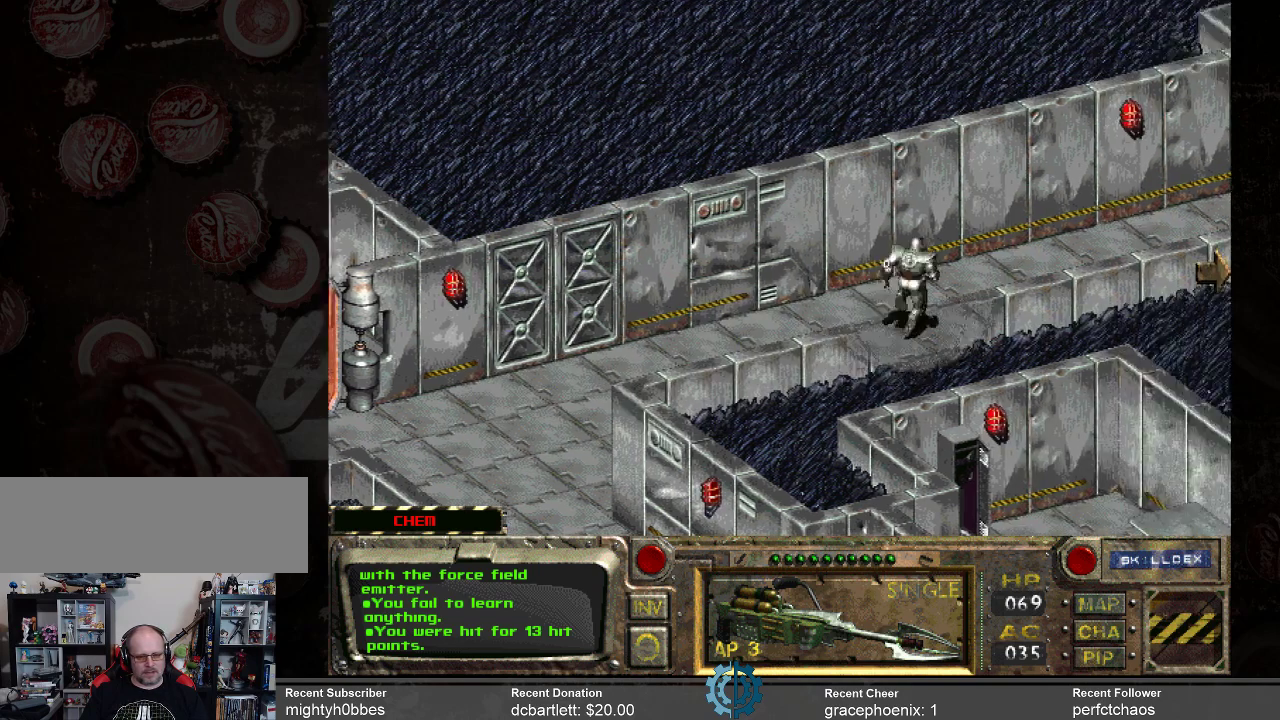
{"keys": [], "mouse": [], "events": []}
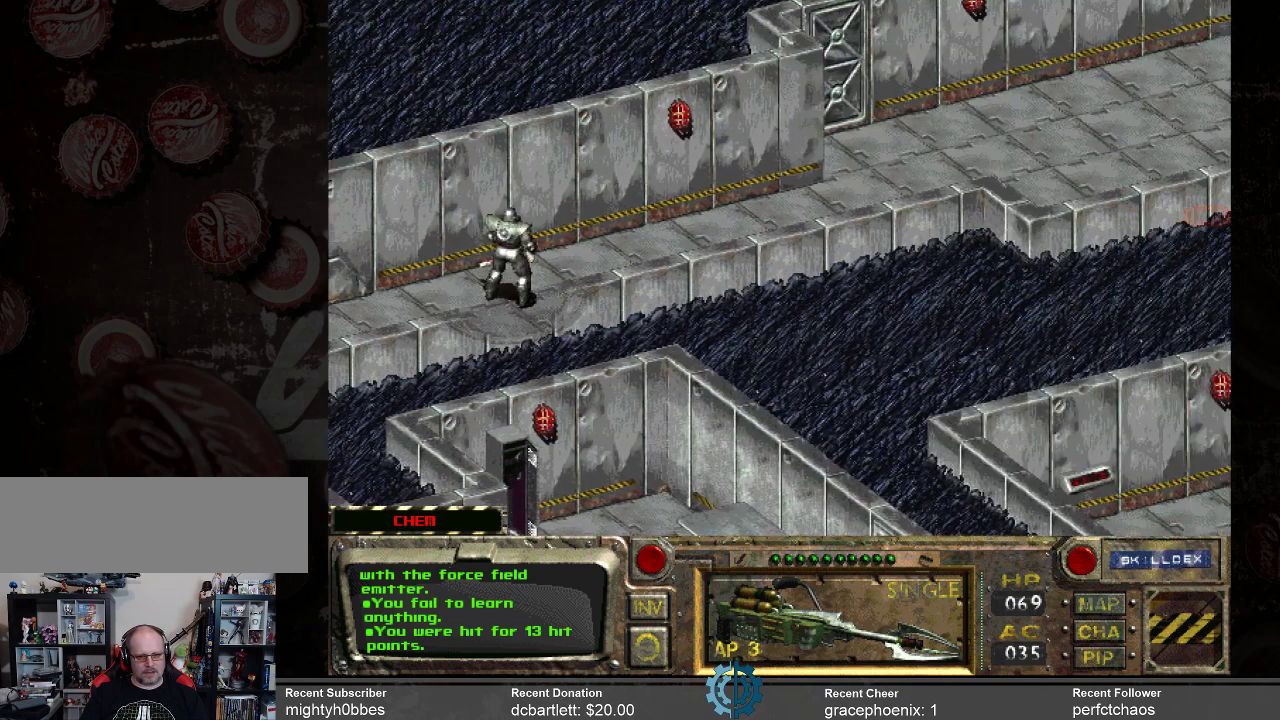
{"keys": [], "mouse": ["left"], "events": [[433, "mouse_left", "down"]]}
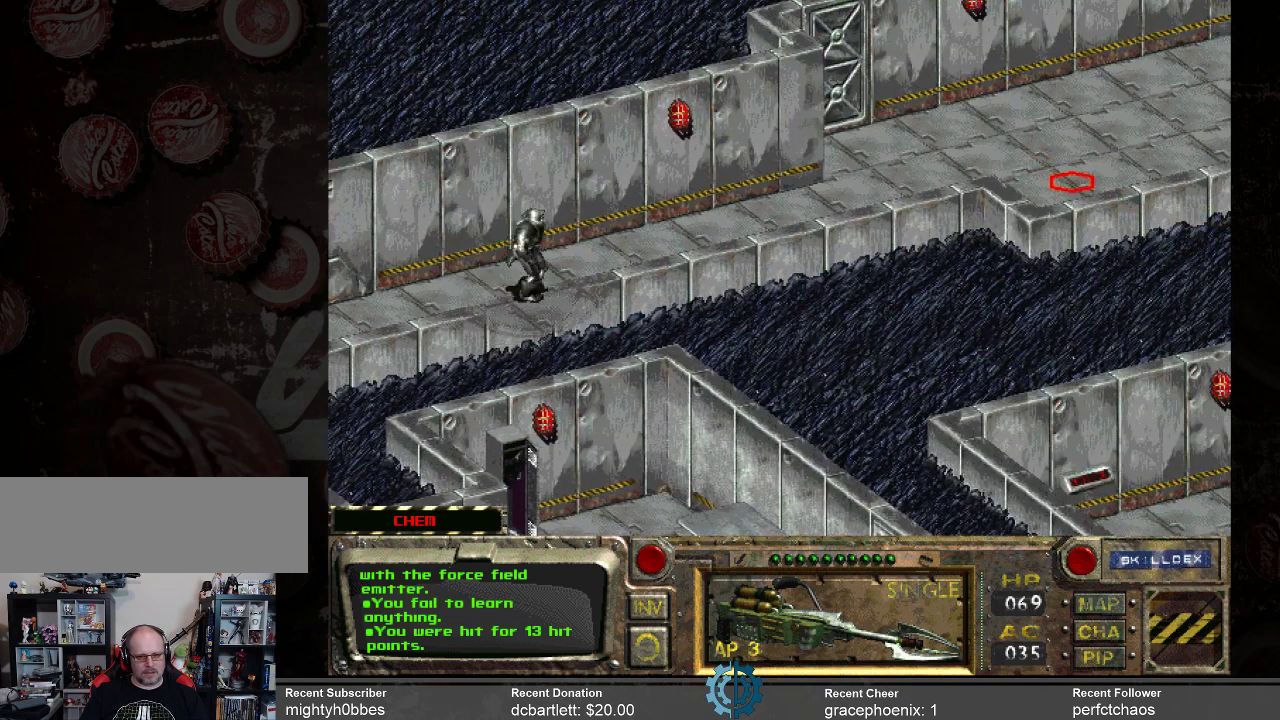
{"keys": [], "mouse": [], "events": [[33, "mouse_left", "up"]]}